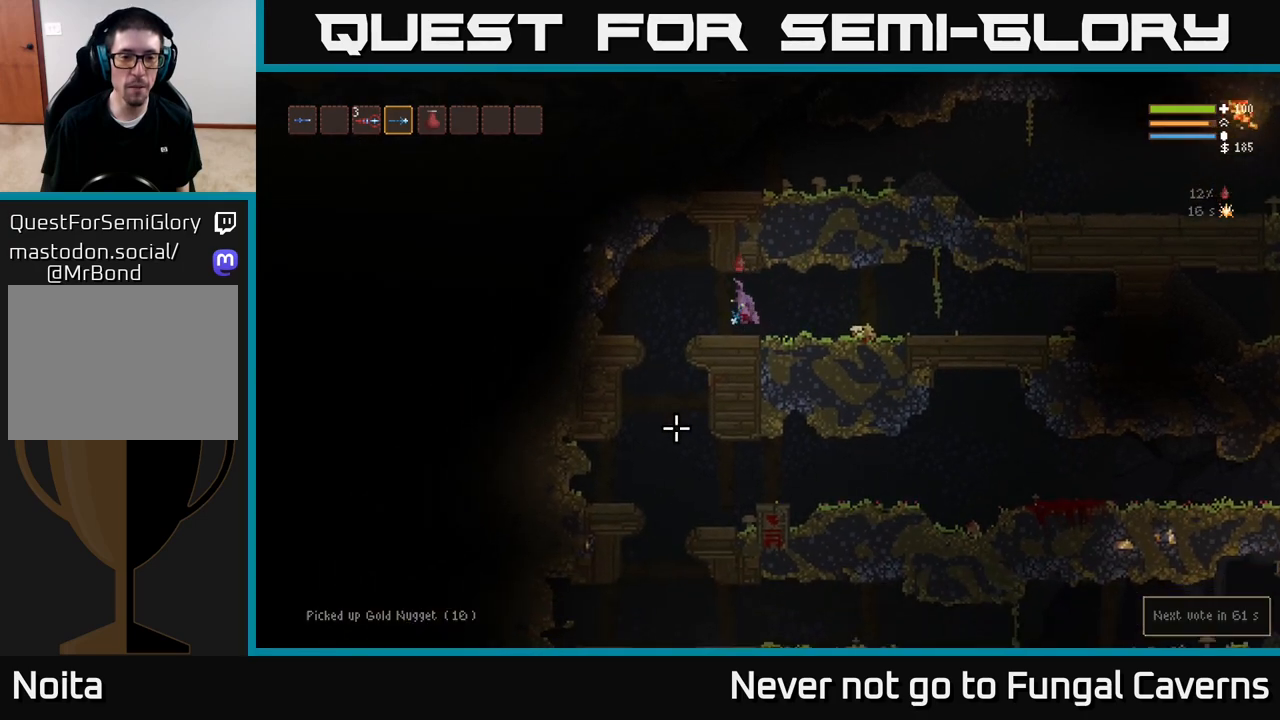
Gameplay with a controller (Xbox layout); each line is a JSON object with the inputs held at the frame after it. "events" lists button and stick changes between this image and that frame as [ms after this image, input, new state], when the widget could be followed in between.
{"buttons": [], "left_stick": "left", "right_stick": "down", "events": [[67, "right_stick", "down"]]}
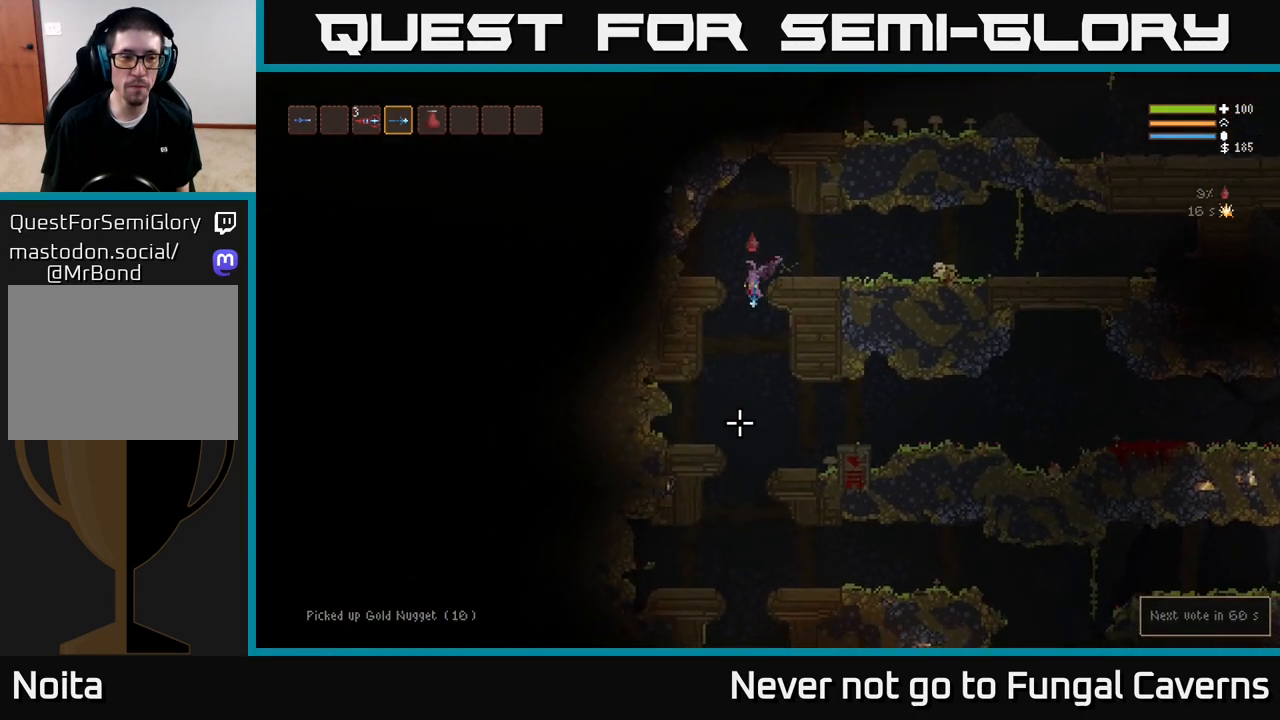
{"buttons": [], "left_stick": "center", "right_stick": "down", "events": [[133, "left_stick", "right"], [217, "left_stick", "center"]]}
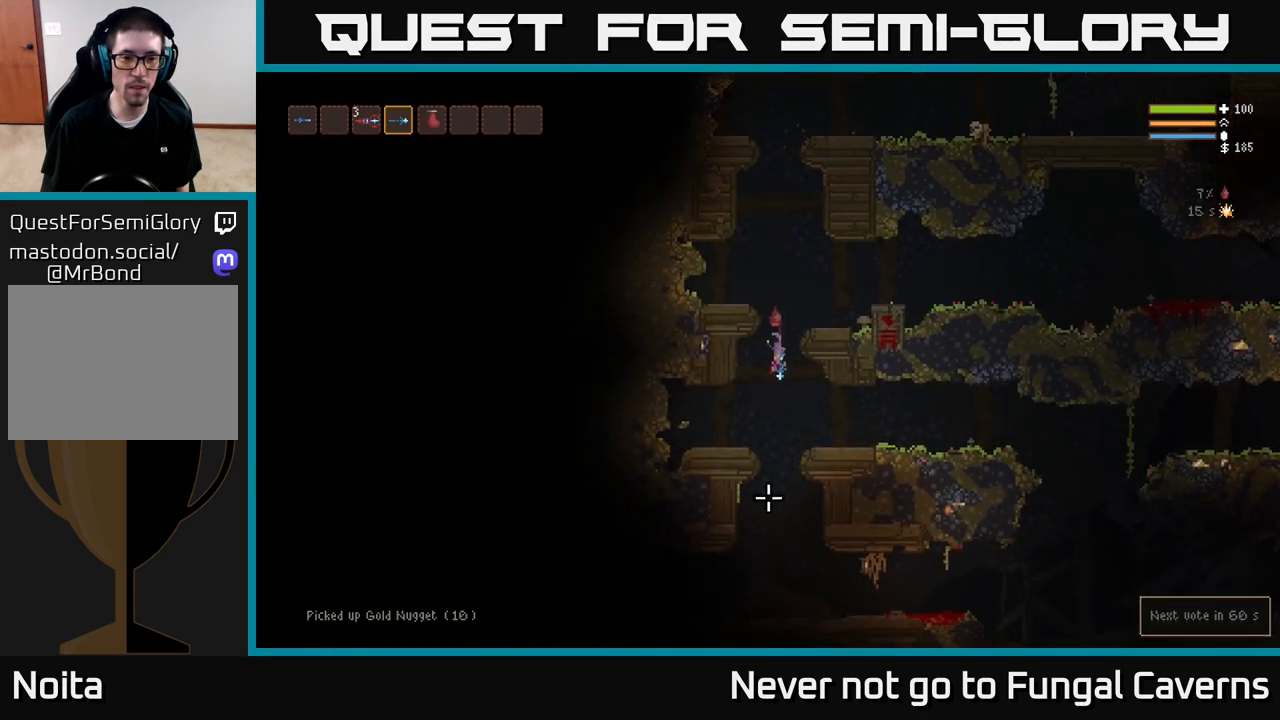
{"buttons": [], "left_stick": "center", "right_stick": "down", "events": [[283, "L2", "down"], [383, "L2", "up"]]}
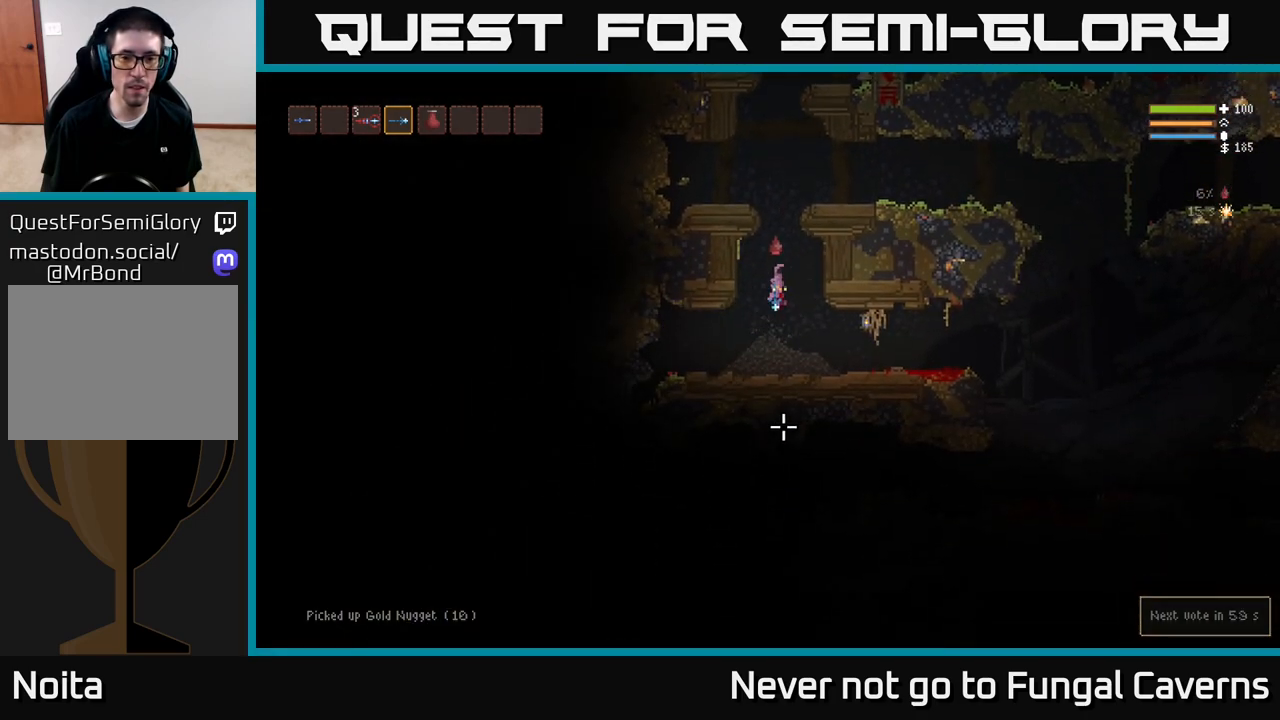
{"buttons": [], "left_stick": "right", "right_stick": "down-right", "events": [[183, "left_stick", "right"], [267, "right_stick", "down-right"]]}
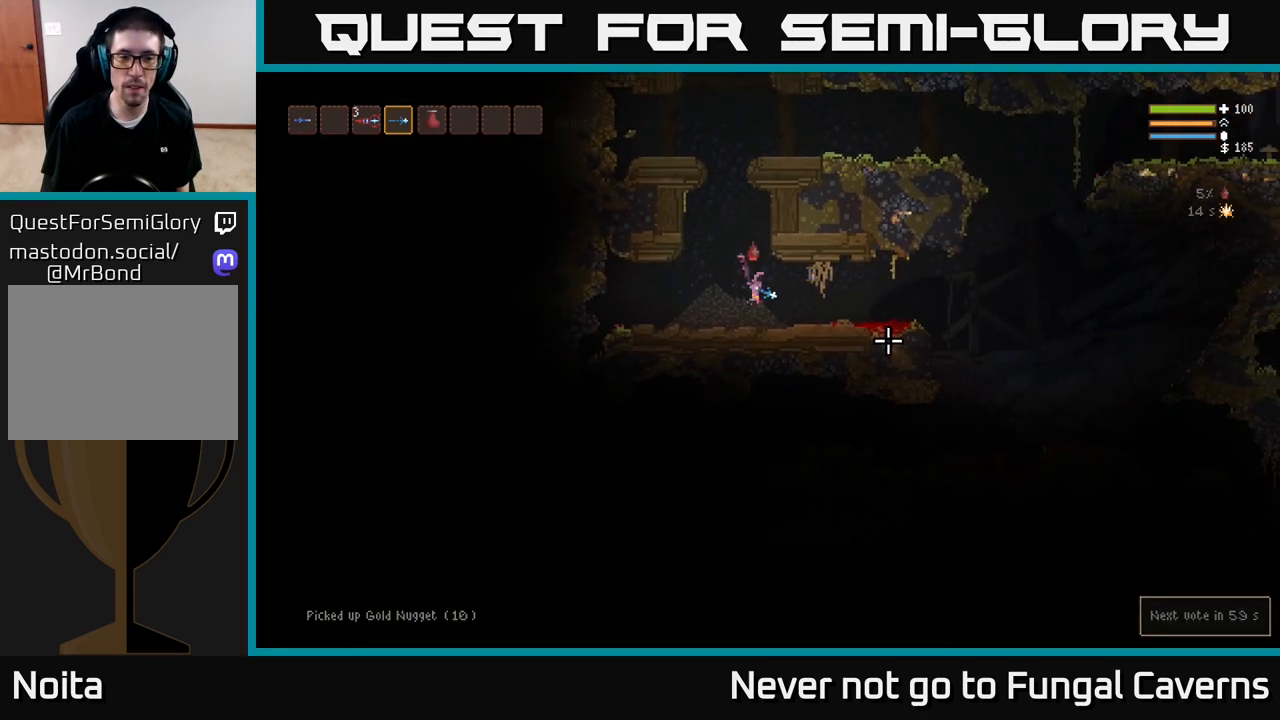
{"buttons": [], "left_stick": "right", "right_stick": "down-right", "events": [[367, "L2", "down"], [433, "L2", "up"]]}
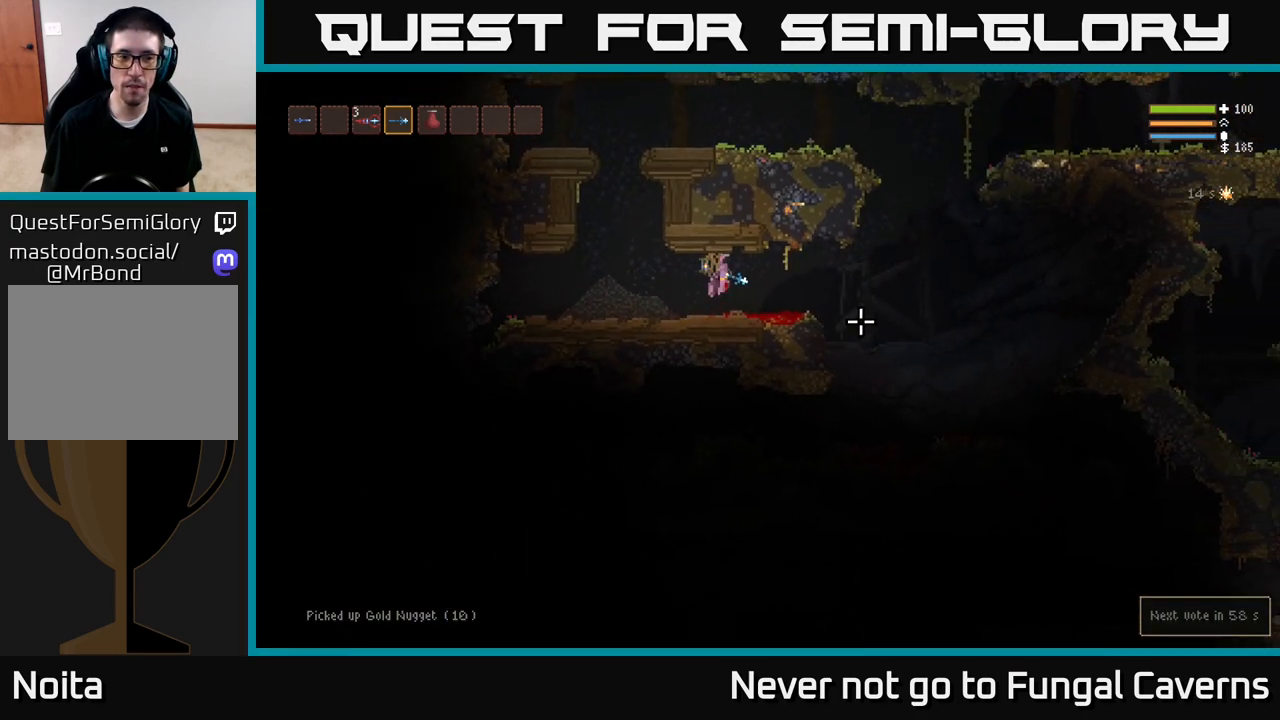
{"buttons": [], "left_stick": "right", "right_stick": "down-right", "events": []}
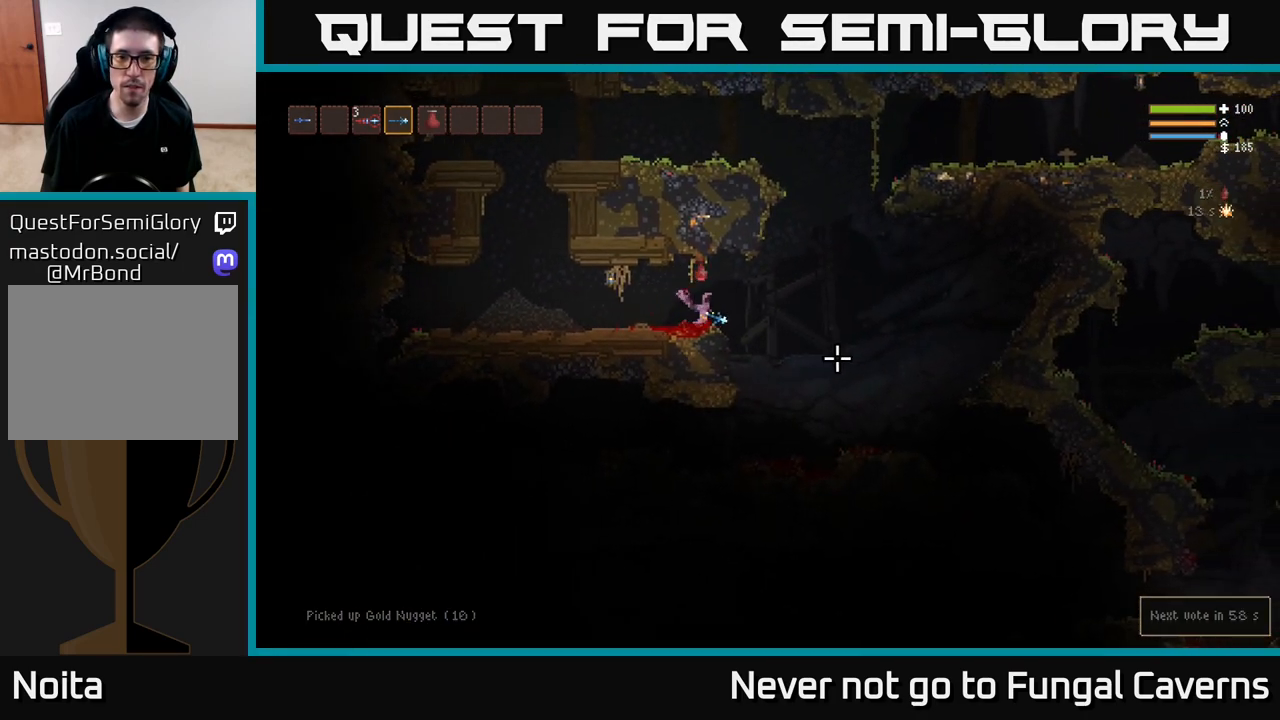
{"buttons": [], "left_stick": "right", "right_stick": "down-right", "events": []}
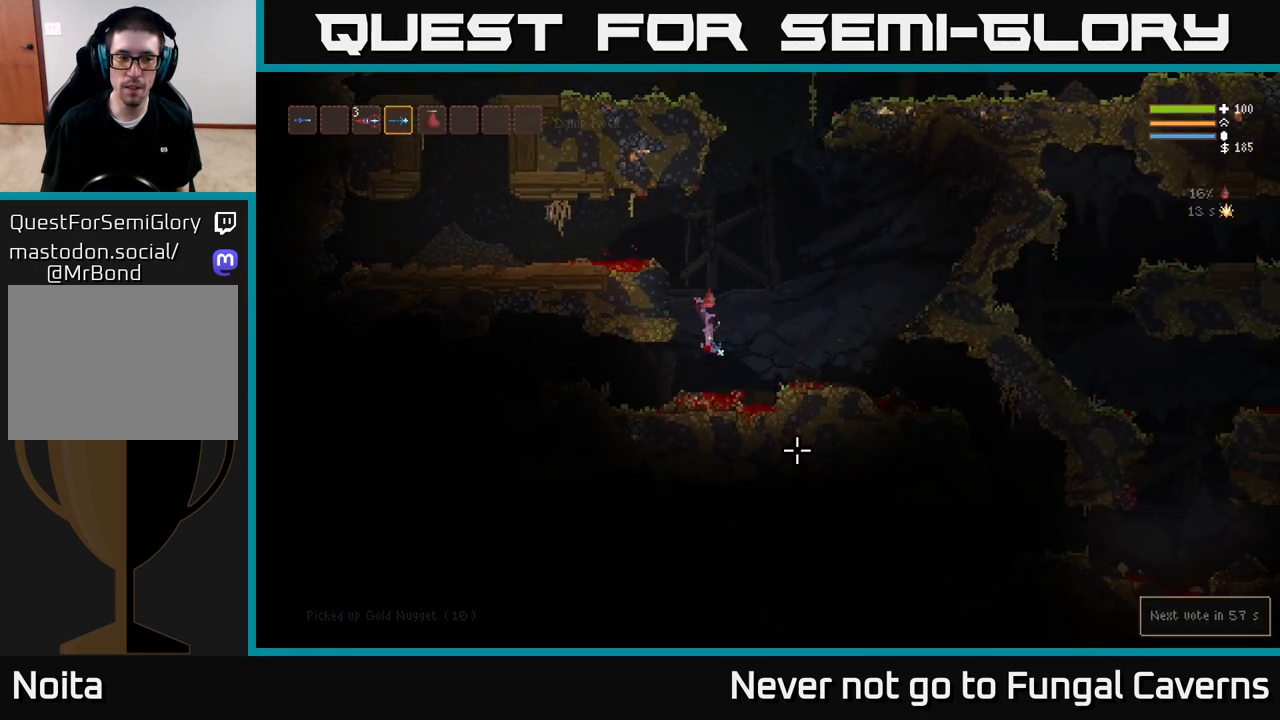
{"buttons": [], "left_stick": "right", "right_stick": "down-right", "events": [[217, "L2", "down"], [333, "L2", "up"]]}
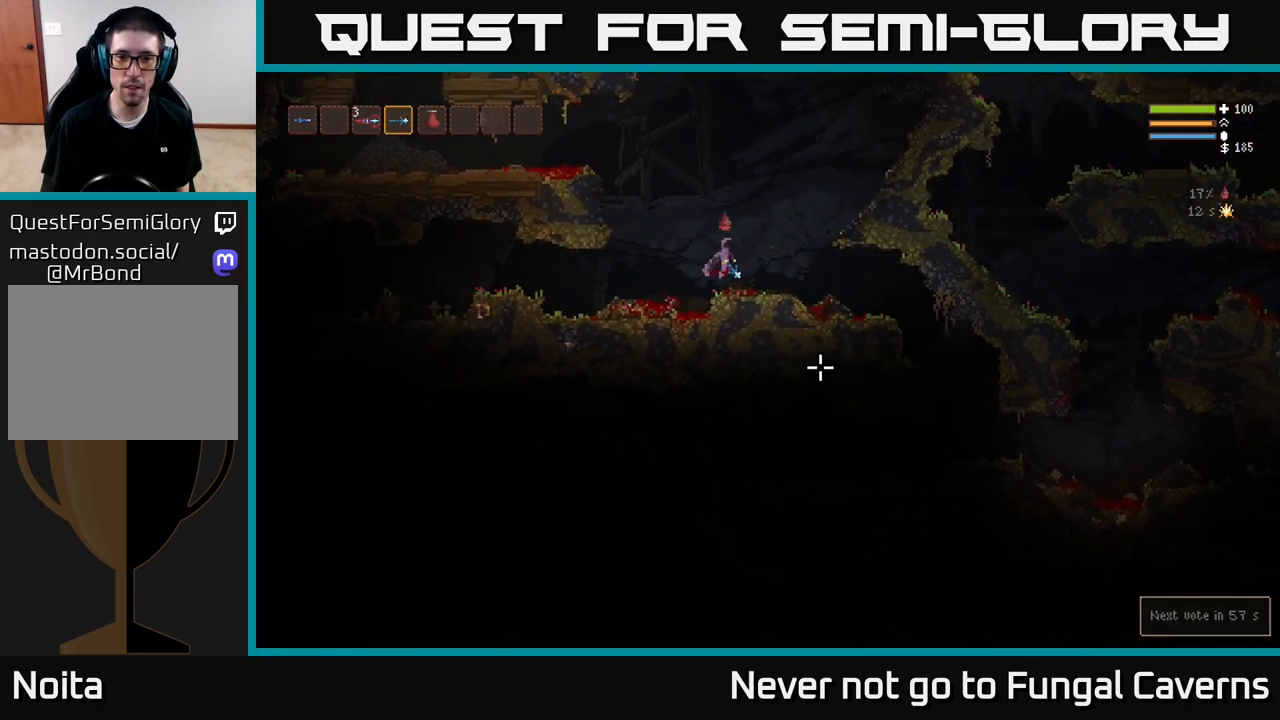
{"buttons": [], "left_stick": "right", "right_stick": "down-right", "events": [[333, "L2", "down"], [450, "L2", "up"]]}
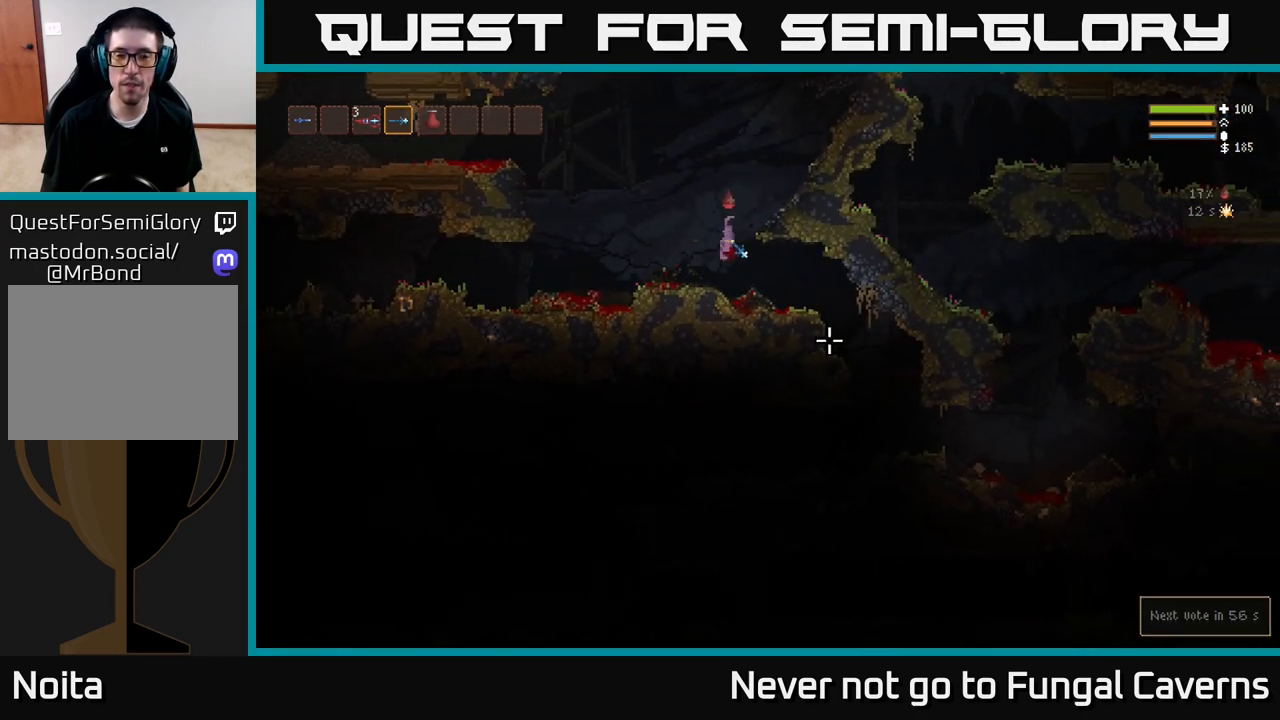
{"buttons": [], "left_stick": "right", "right_stick": "down-right", "events": []}
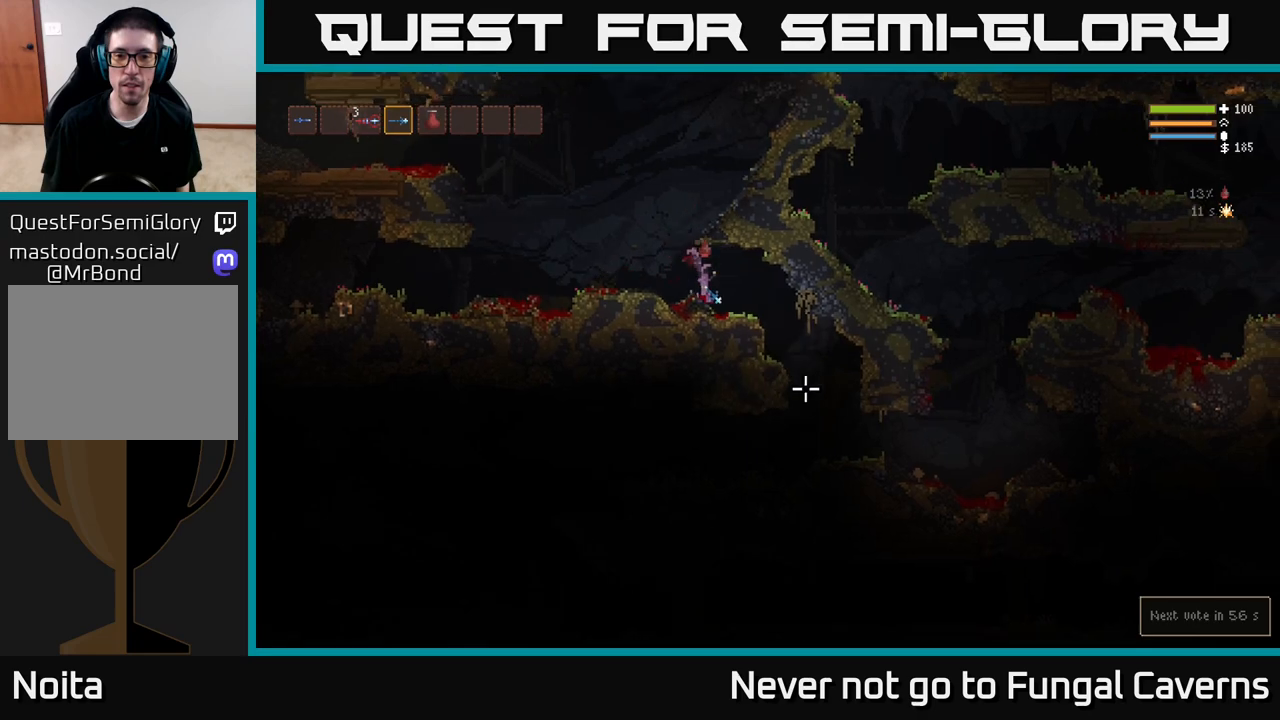
{"buttons": [], "left_stick": "right", "right_stick": "down-right", "events": []}
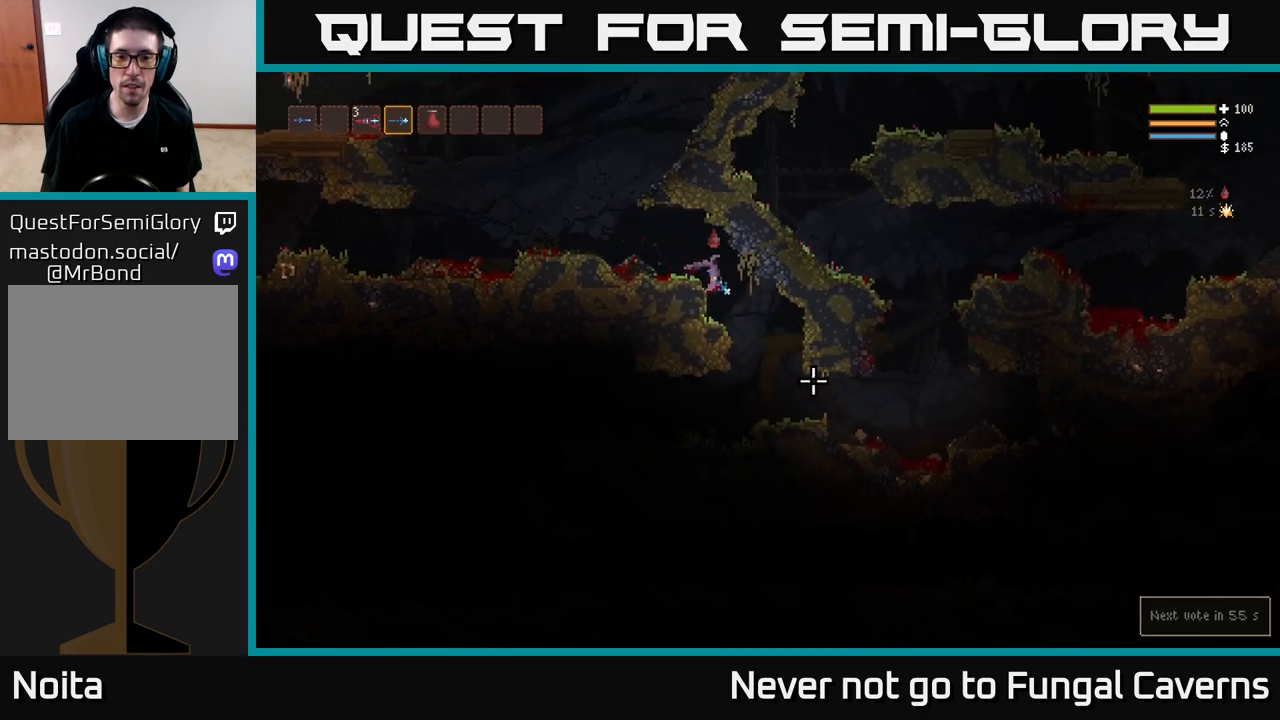
{"buttons": [], "left_stick": "left", "right_stick": "left", "events": [[150, "right_stick", "down"], [250, "right_stick", "down-left"], [283, "left_stick", "left"], [350, "right_stick", "left"]]}
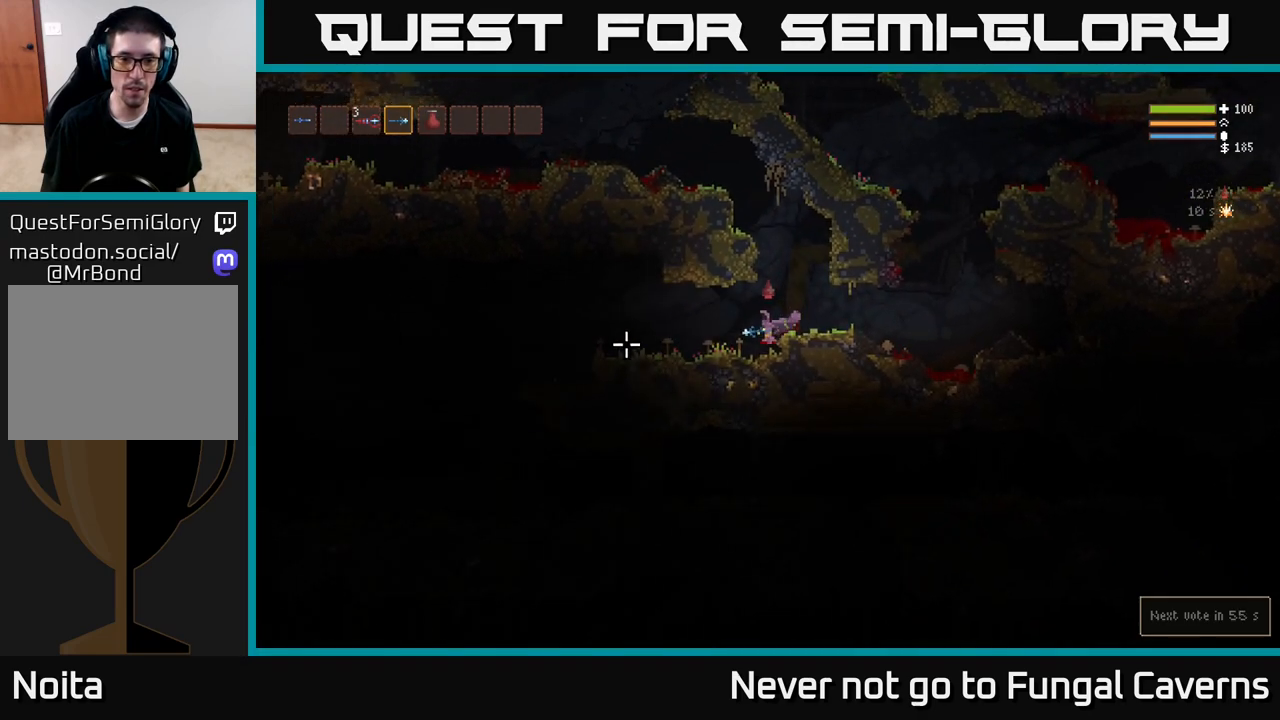
{"buttons": [], "left_stick": "left", "right_stick": "left", "events": [[117, "L2", "down"], [217, "L2", "up"]]}
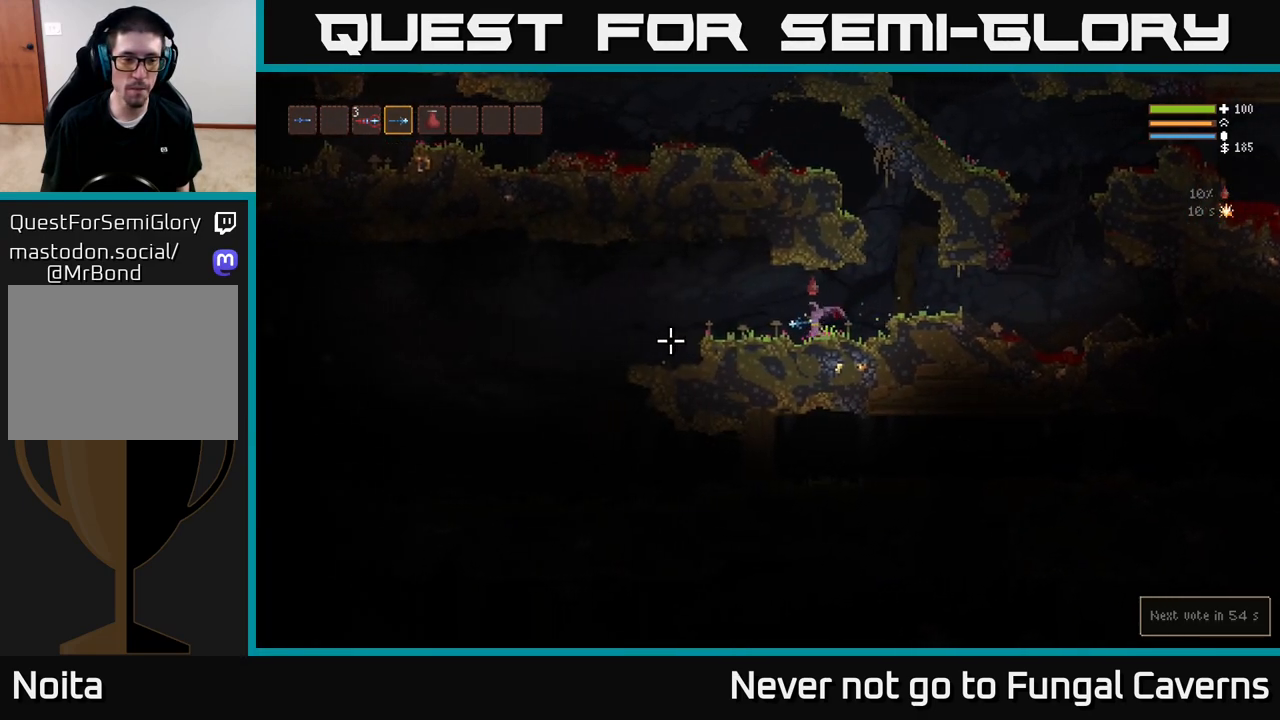
{"buttons": [], "left_stick": "left", "right_stick": "left", "events": [[117, "L2", "down"], [200, "L2", "up"]]}
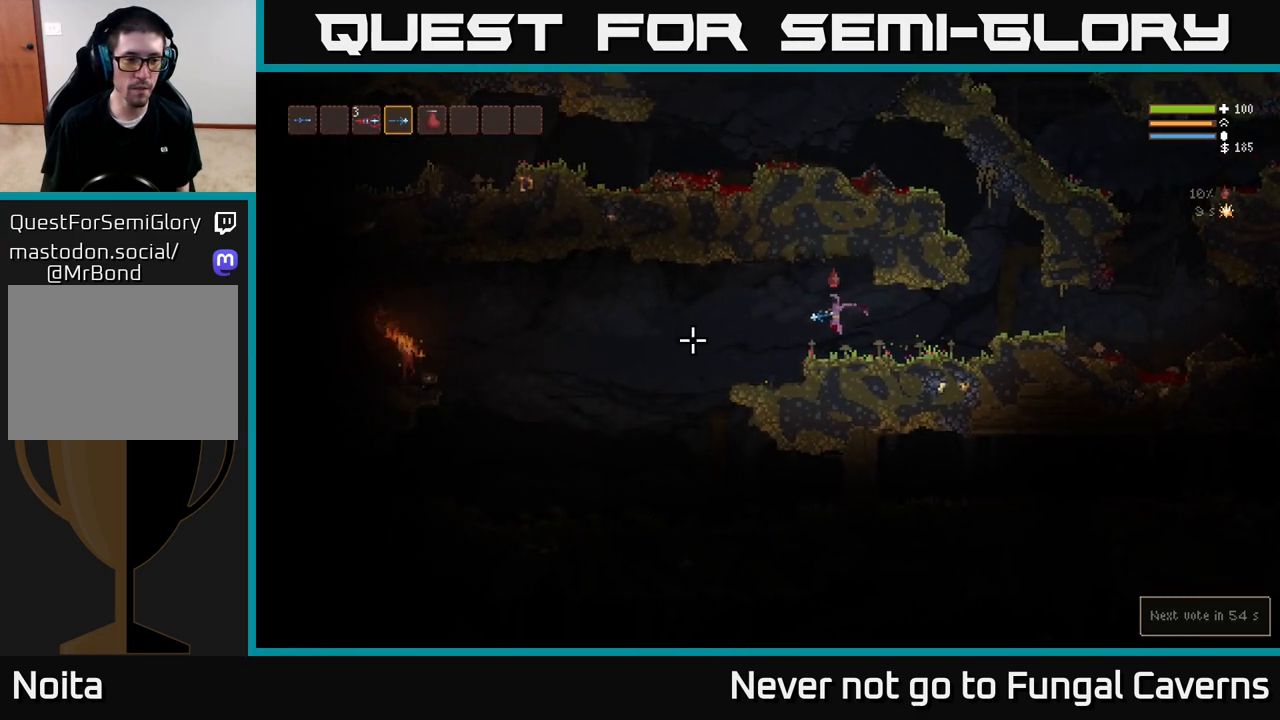
{"buttons": ["L2"], "left_stick": "left", "right_stick": "left", "events": [[467, "L2", "down"]]}
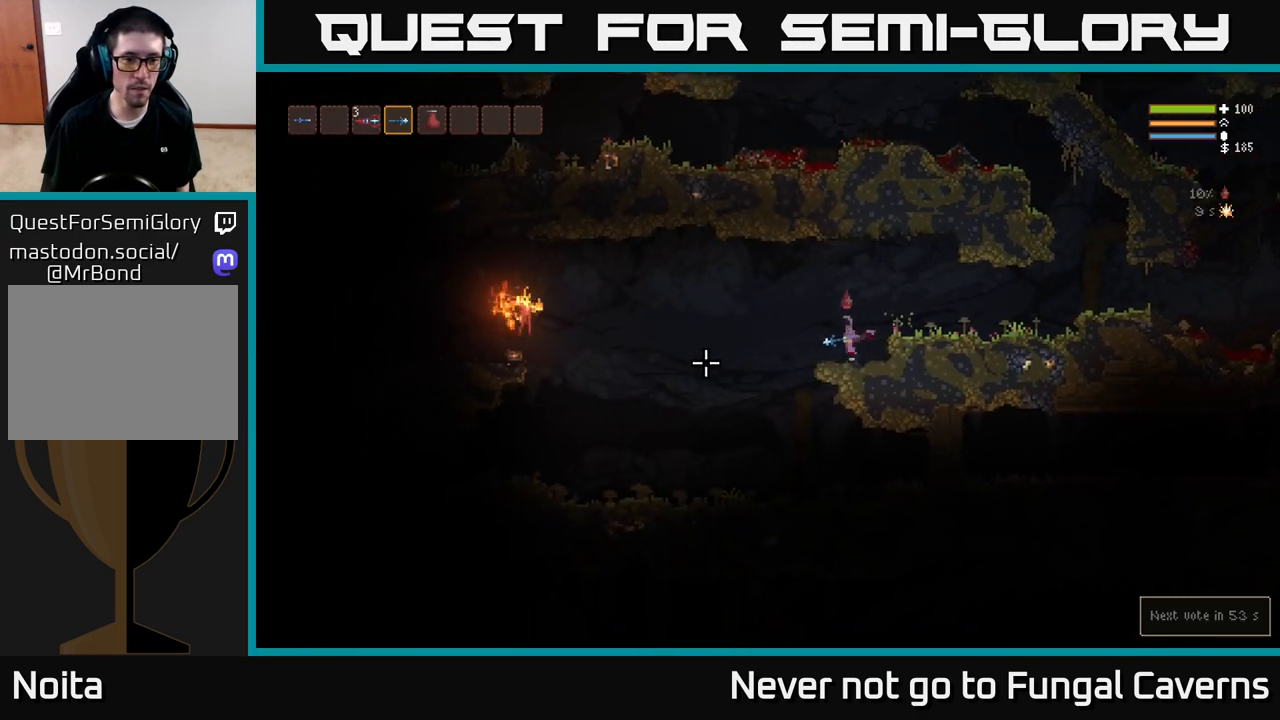
{"buttons": ["L2", "R2"], "left_stick": "left", "right_stick": "down-left", "events": [[200, "L2", "up"], [267, "right_stick", "down-left"], [467, "L2", "down"], [500, "R2", "down"]]}
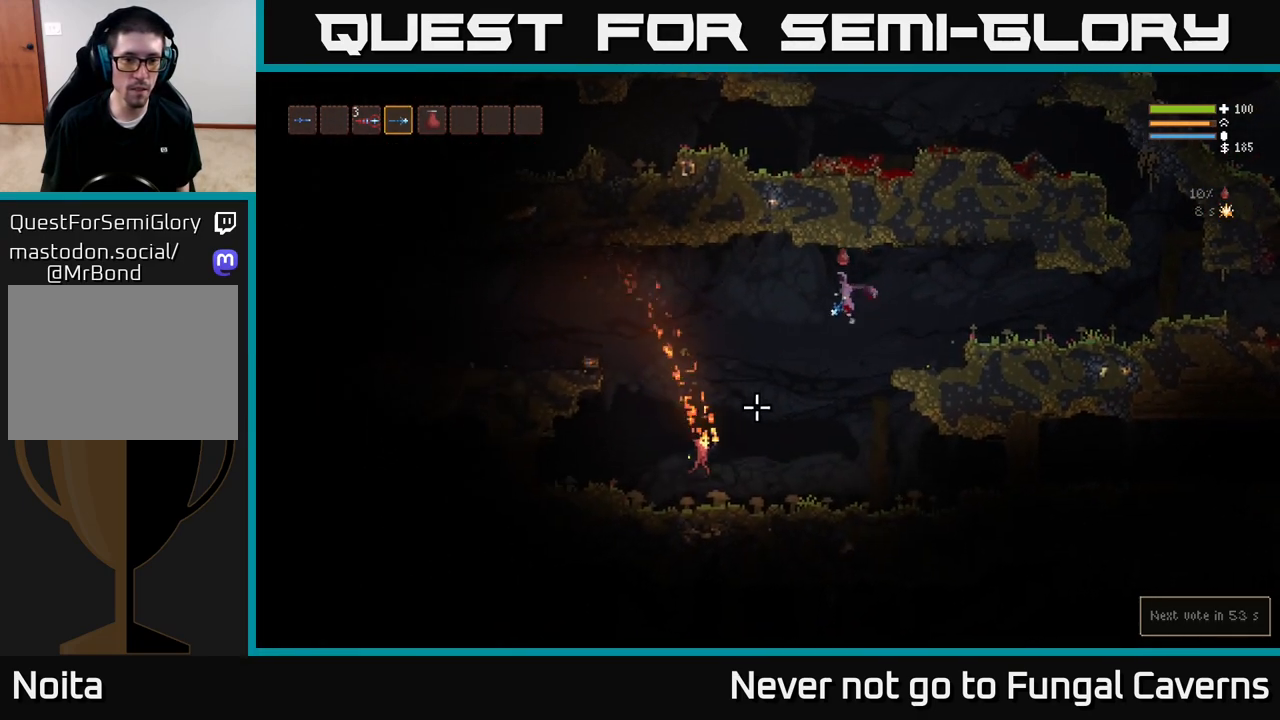
{"buttons": [], "left_stick": "left", "right_stick": "down", "events": [[133, "R2", "up"], [150, "L2", "up"], [167, "right_stick", "down"]]}
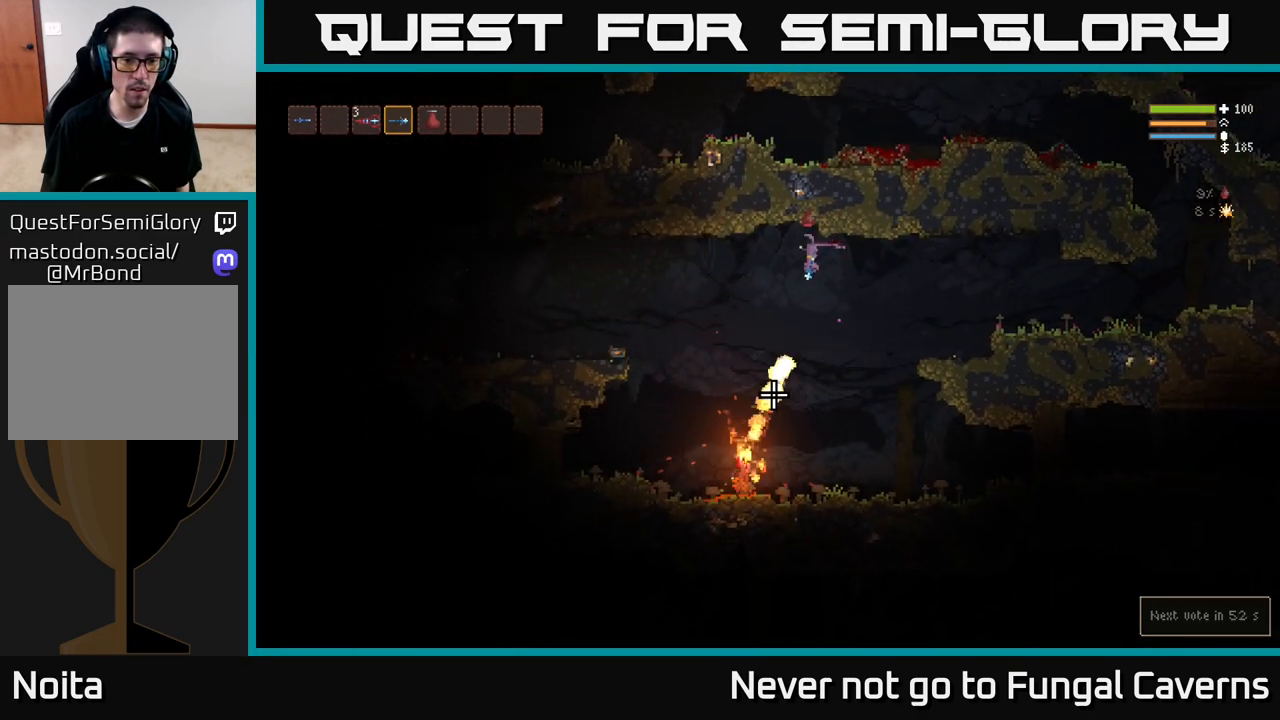
{"buttons": ["R2"], "left_stick": "left", "right_stick": "down", "events": [[67, "L2", "down"], [150, "R2", "down"], [167, "L2", "up"], [283, "R2", "up"], [500, "R2", "down"]]}
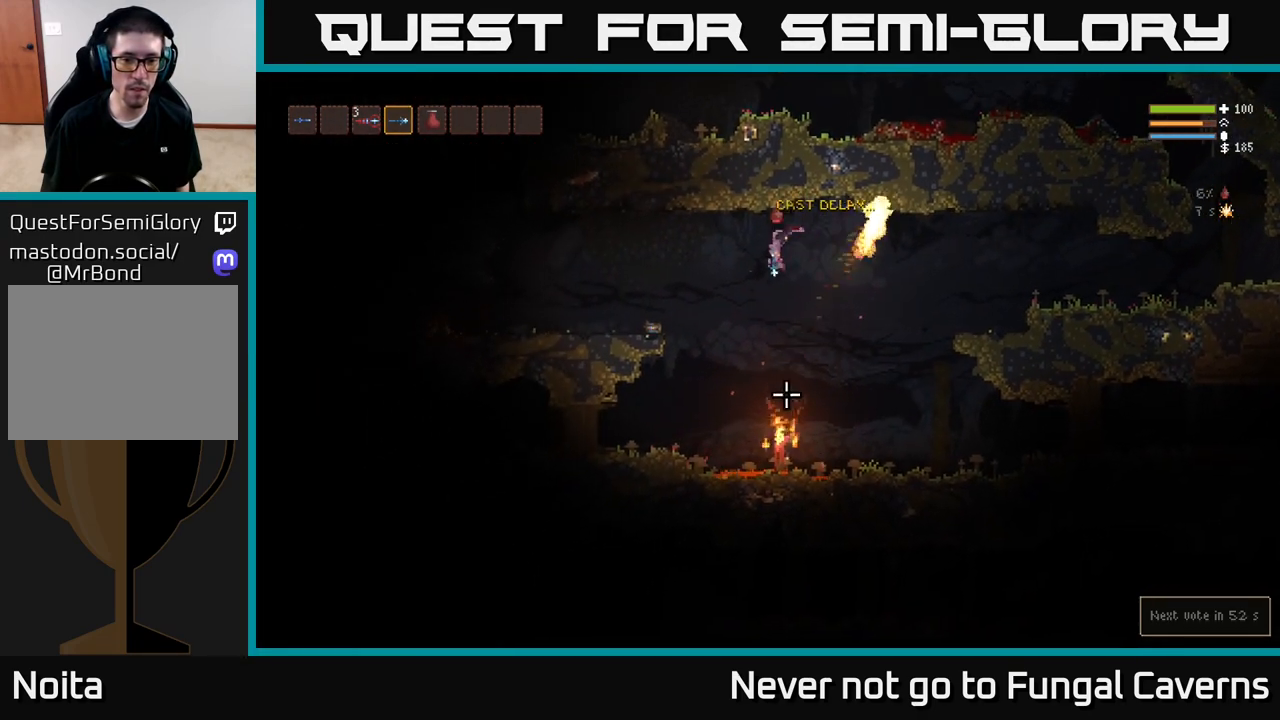
{"buttons": [], "left_stick": "left", "right_stick": "down", "events": [[67, "L2", "down"], [167, "R2", "up"], [217, "L2", "up"]]}
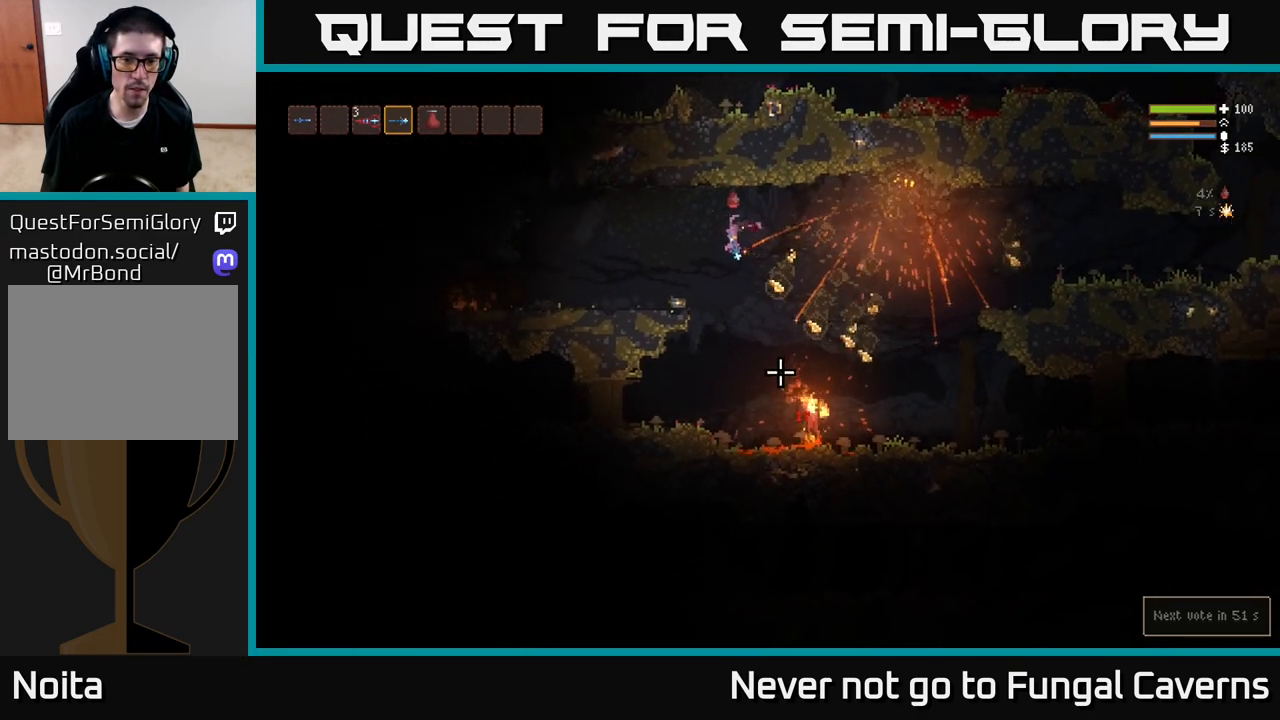
{"buttons": ["R2"], "left_stick": "left", "right_stick": "down-right", "events": [[117, "right_stick", "down-right"], [200, "L2", "down"], [467, "R2", "down"], [483, "L2", "up"]]}
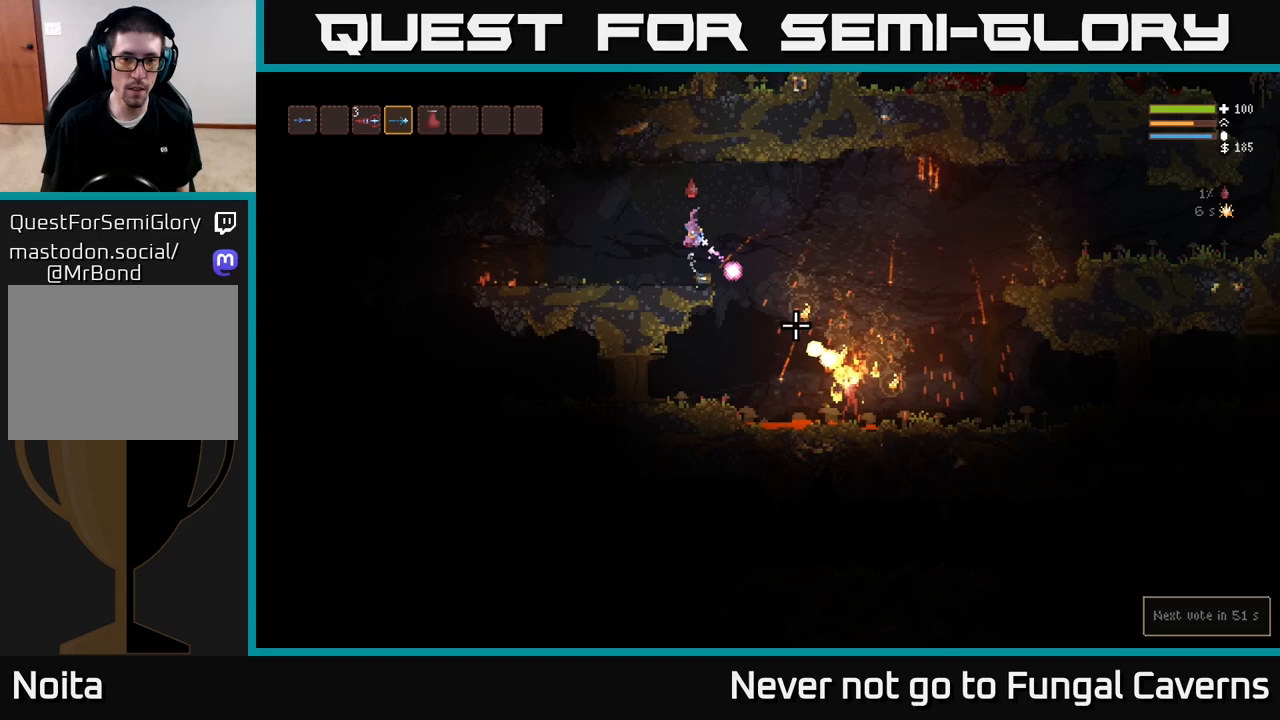
{"buttons": [], "left_stick": "left", "right_stick": "down-right", "events": [[50, "left_stick", "center"], [150, "R2", "up"], [167, "left_stick", "left"]]}
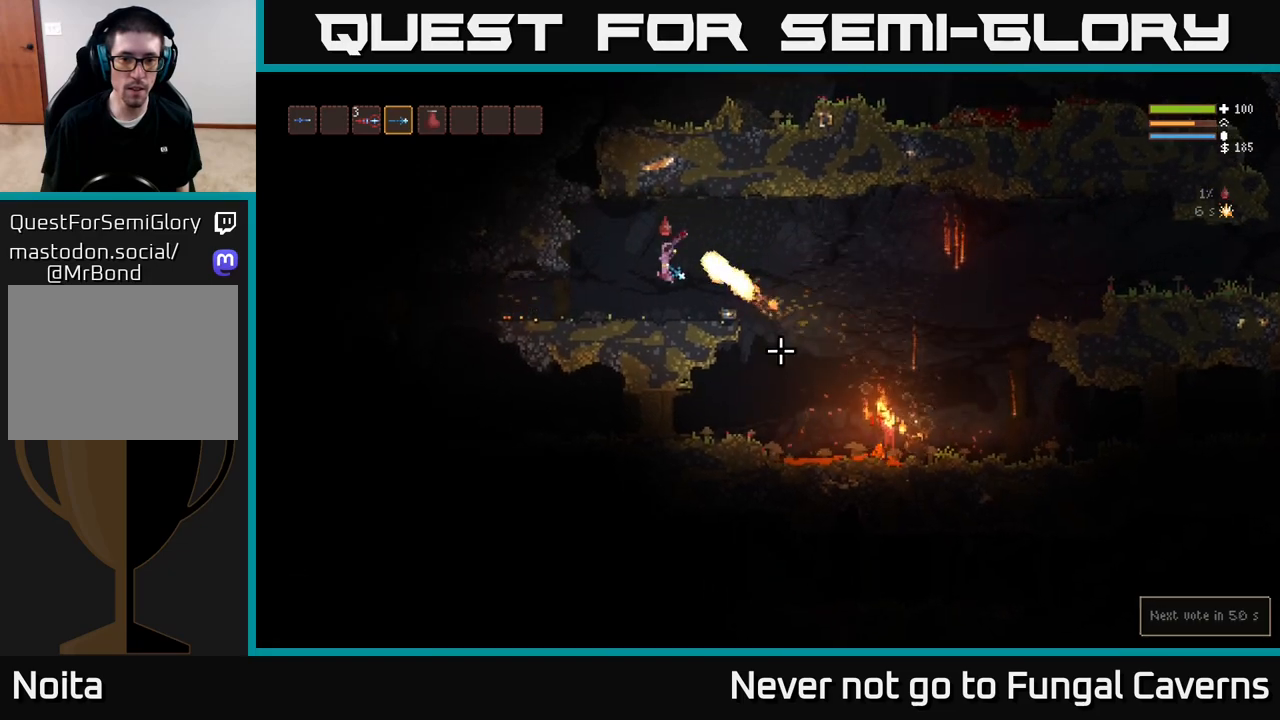
{"buttons": [], "left_stick": "right", "right_stick": "down-right", "events": [[83, "left_stick", "center"], [333, "left_stick", "right"]]}
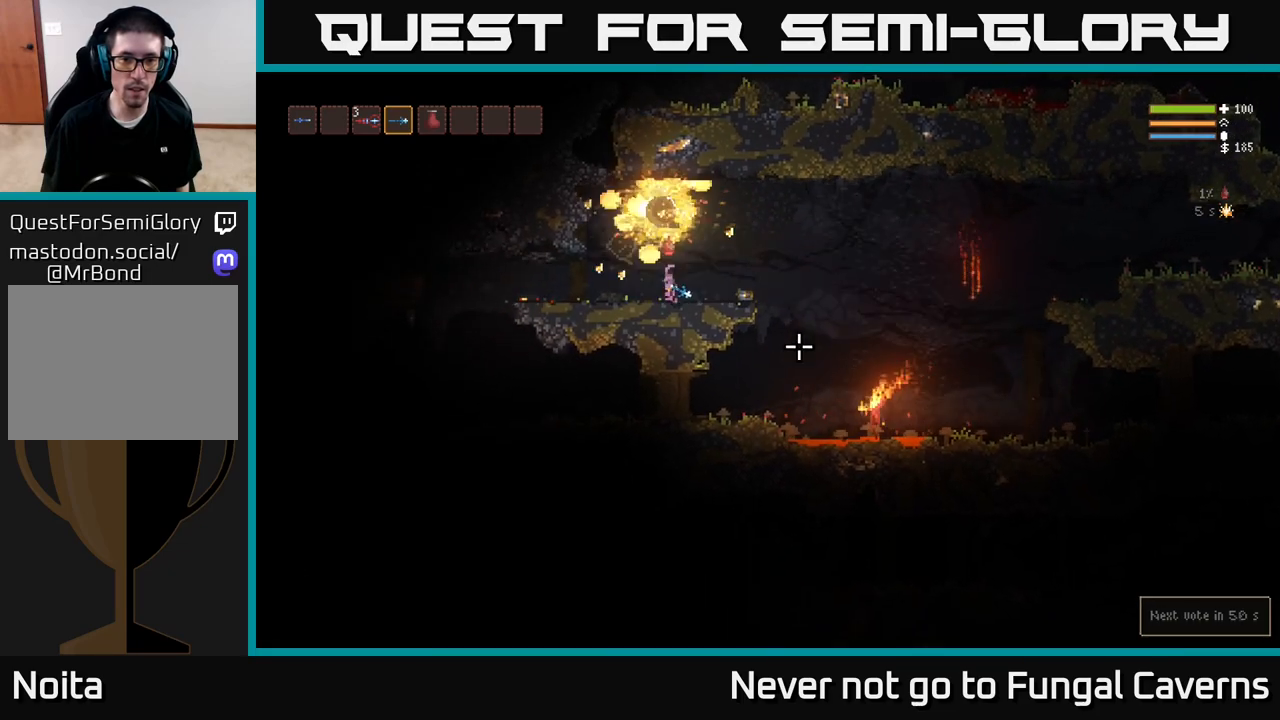
{"buttons": ["R2"], "left_stick": "right", "right_stick": "down-right", "events": [[150, "L2", "down"], [467, "L2", "up"], [467, "R2", "down"]]}
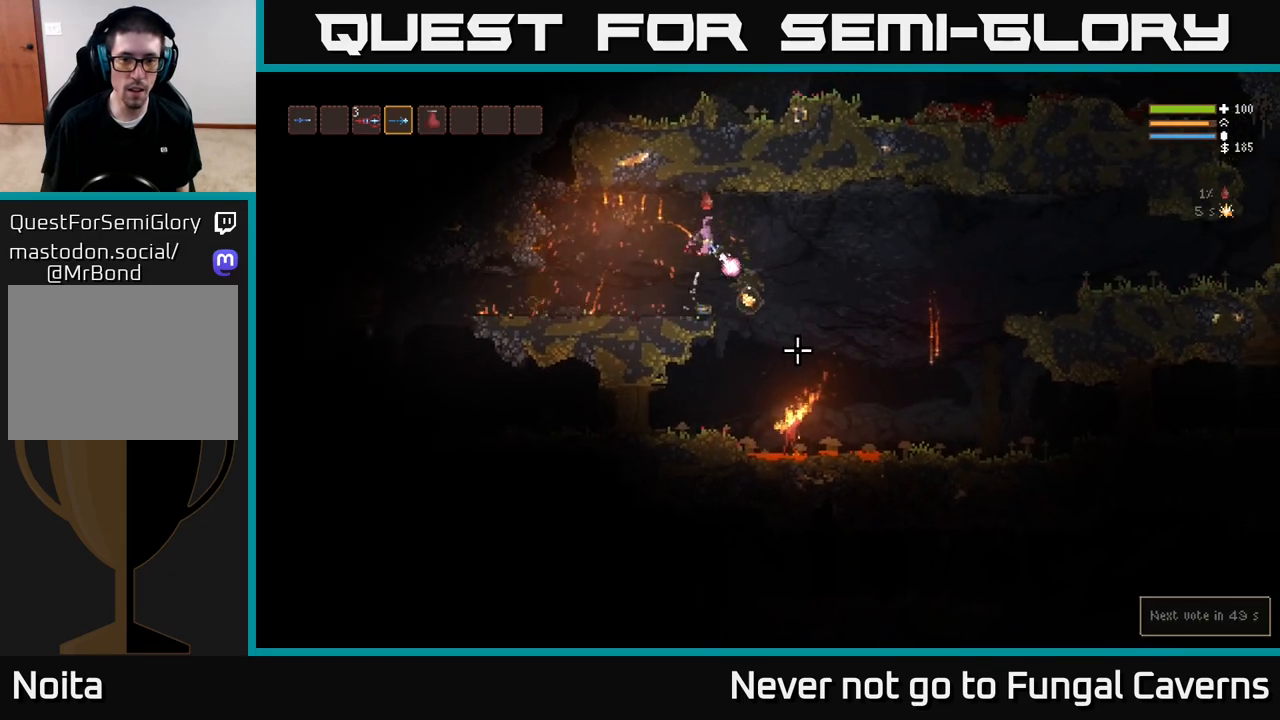
{"buttons": ["L2"], "left_stick": "right", "right_stick": "down", "events": [[133, "R2", "up"], [133, "right_stick", "down"], [383, "L2", "down"]]}
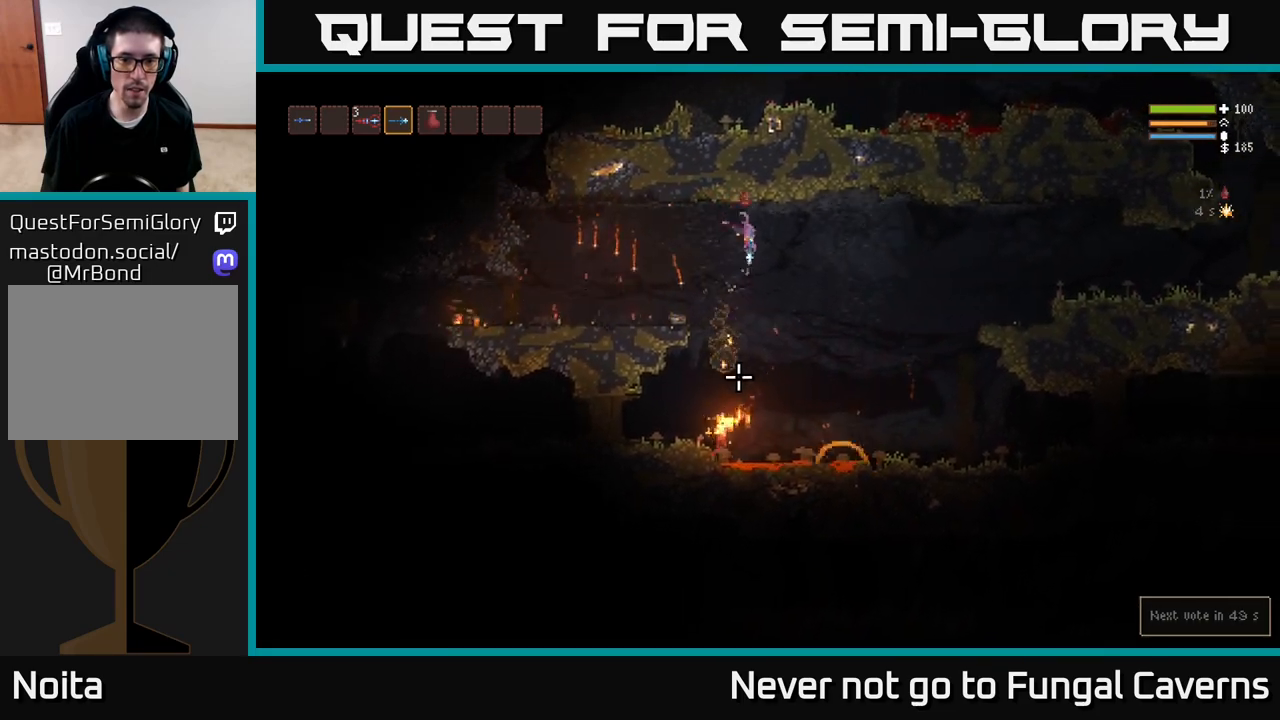
{"buttons": [], "left_stick": "right", "right_stick": "down-left", "events": [[67, "L2", "up"], [250, "right_stick", "down-left"], [317, "R2", "down"], [467, "R2", "up"]]}
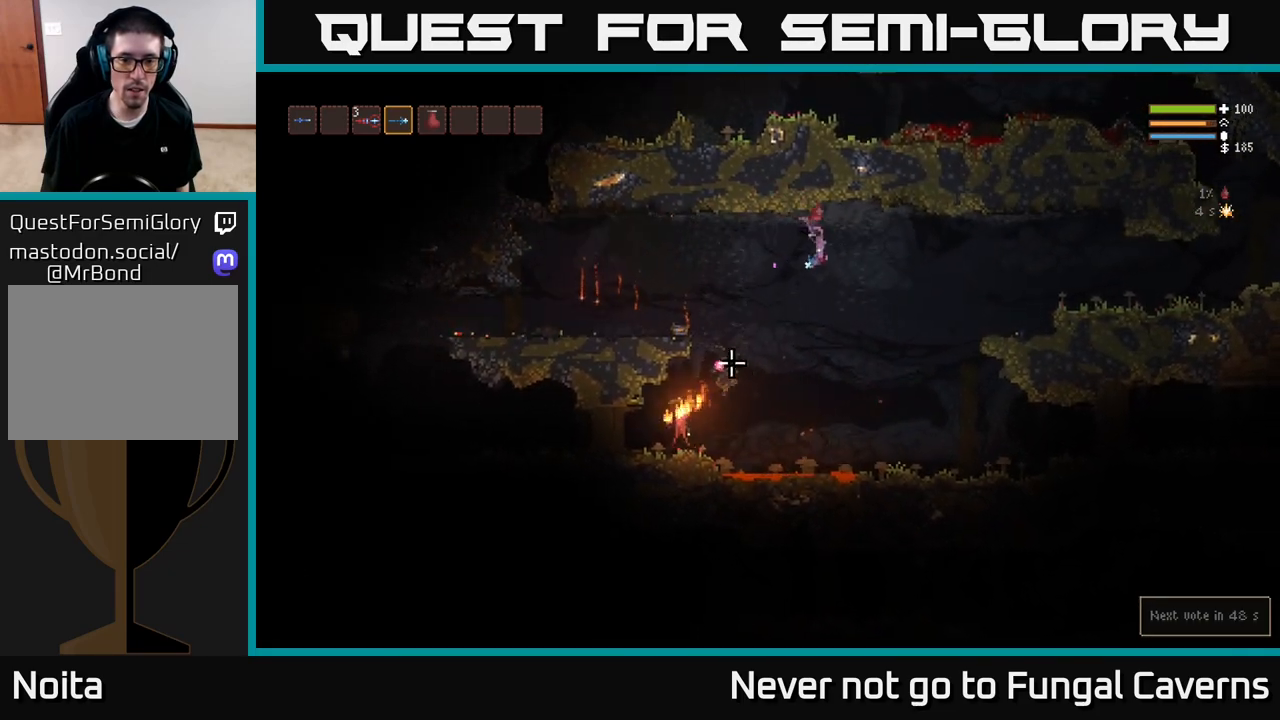
{"buttons": [], "left_stick": "right", "right_stick": "down-left", "events": [[183, "L2", "down"], [383, "L2", "up"]]}
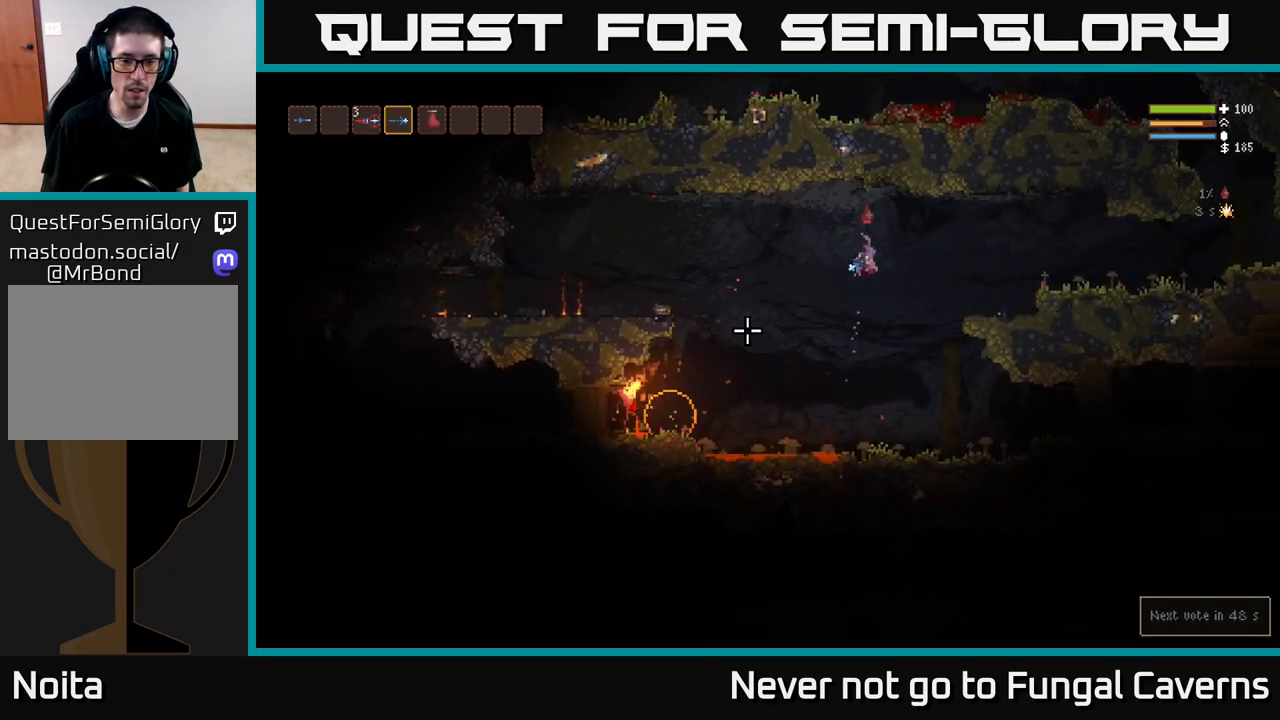
{"buttons": [], "left_stick": "right", "right_stick": "down-left", "events": [[117, "R2", "down"], [233, "L2", "down"], [267, "R2", "up"], [467, "L2", "up"]]}
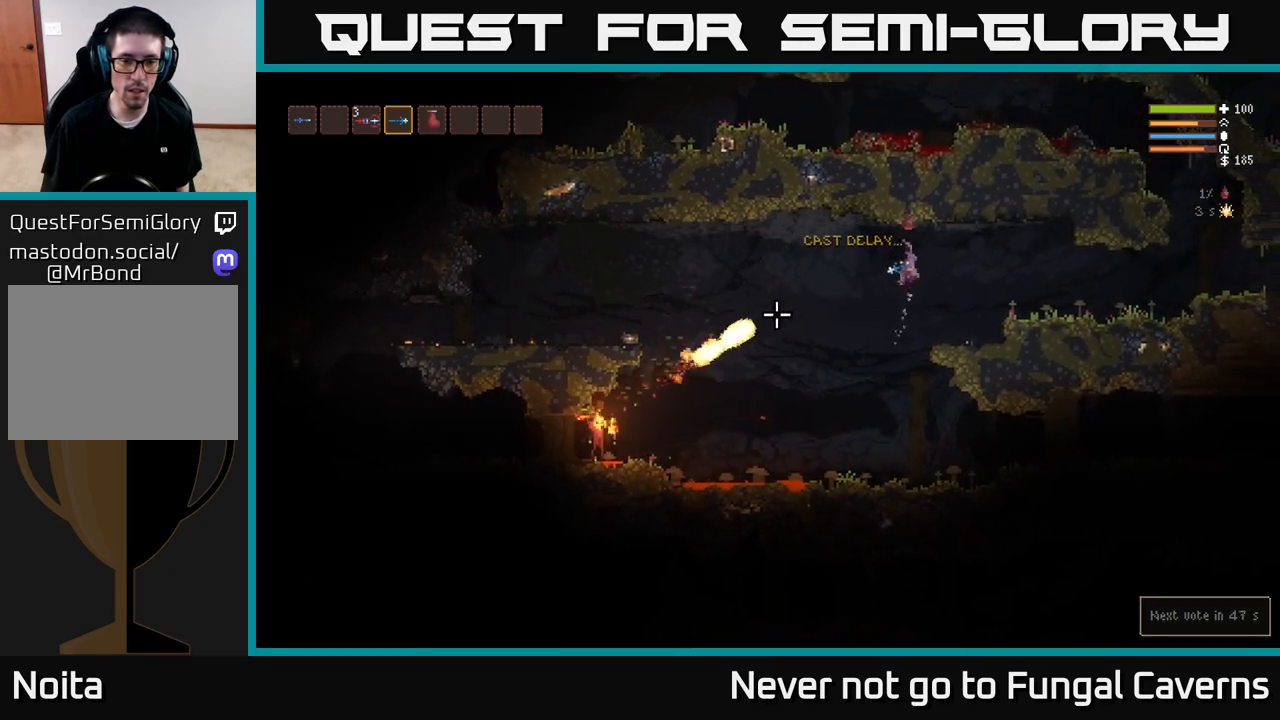
{"buttons": [], "left_stick": "right", "right_stick": "left", "events": [[133, "right_stick", "left"]]}